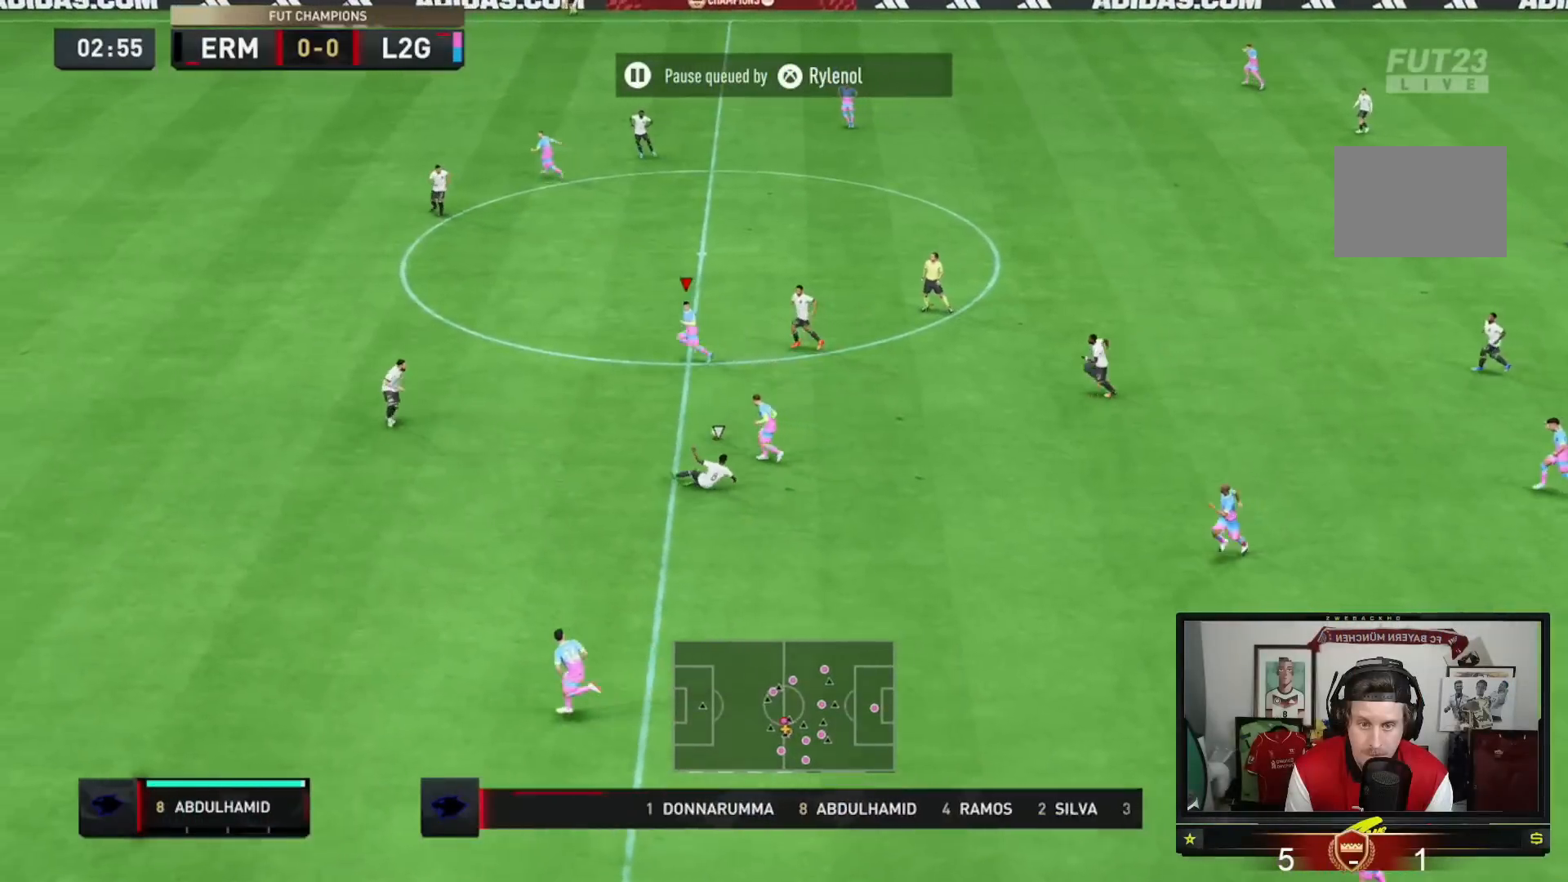
Gameplay with a controller (Xbox layout); each line is a JSON object with the inputs held at the frame after it. "events" lists button and stick changes between this image and that frame as [ms after this image, input, new state], when the widget could be followed in between. Not read: L3 R3.
{"buttons": [], "left_stick": "down", "right_stick": "center", "events": [[100, "left_stick", "left"], [200, "left_stick", "down-left"], [434, "left_stick", "down"]]}
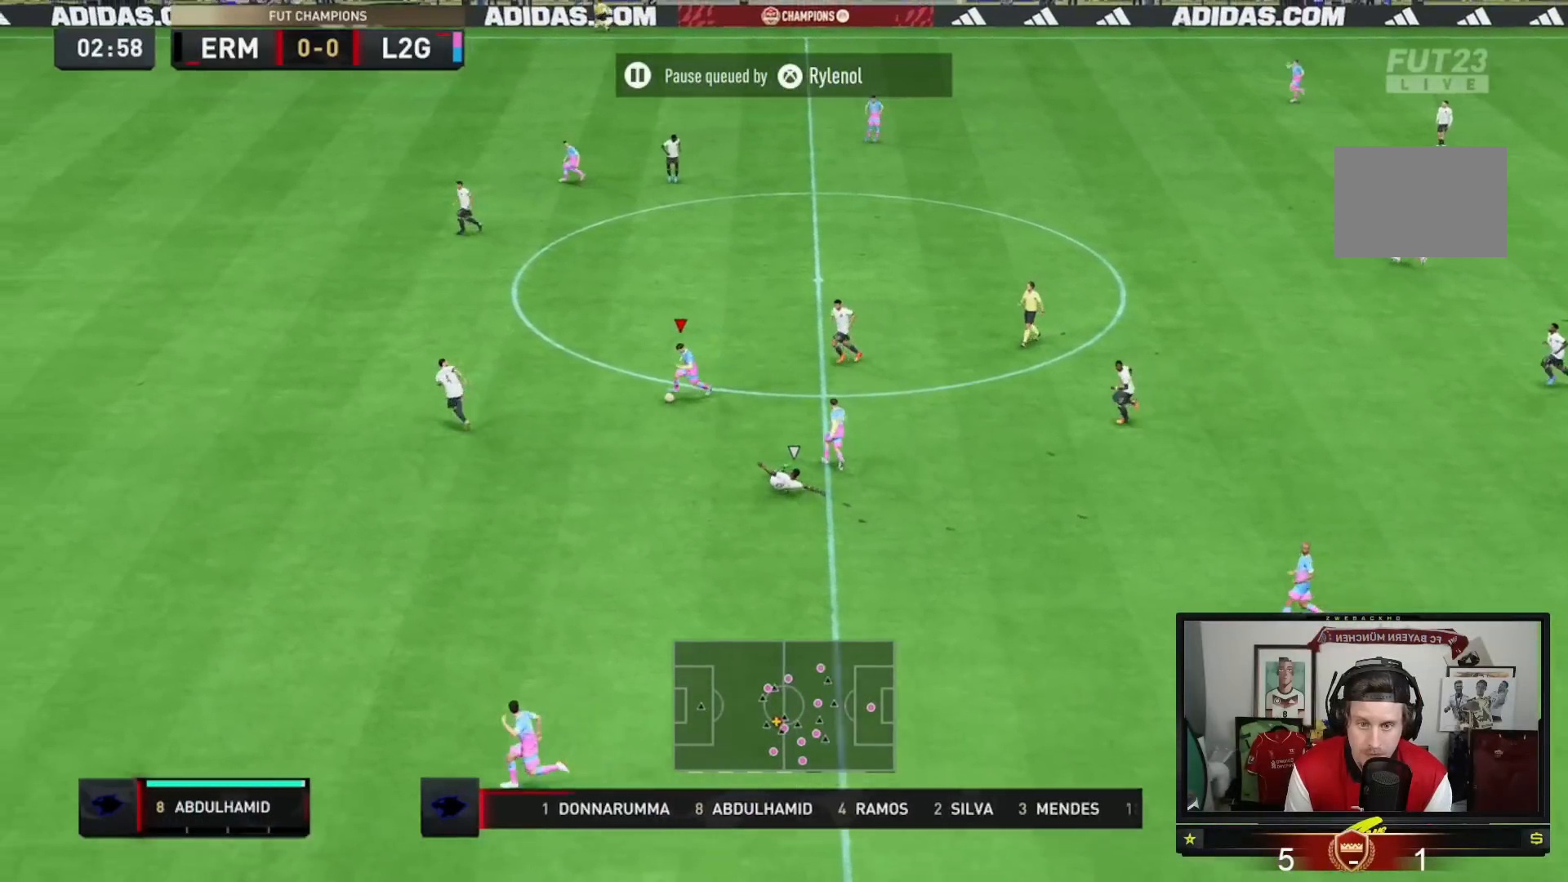
{"buttons": ["R2"], "left_stick": "down-left", "right_stick": "center", "events": [[134, "Y", "down"], [267, "left_stick", "down-left"], [368, "Y", "up"], [434, "R2", "down"]]}
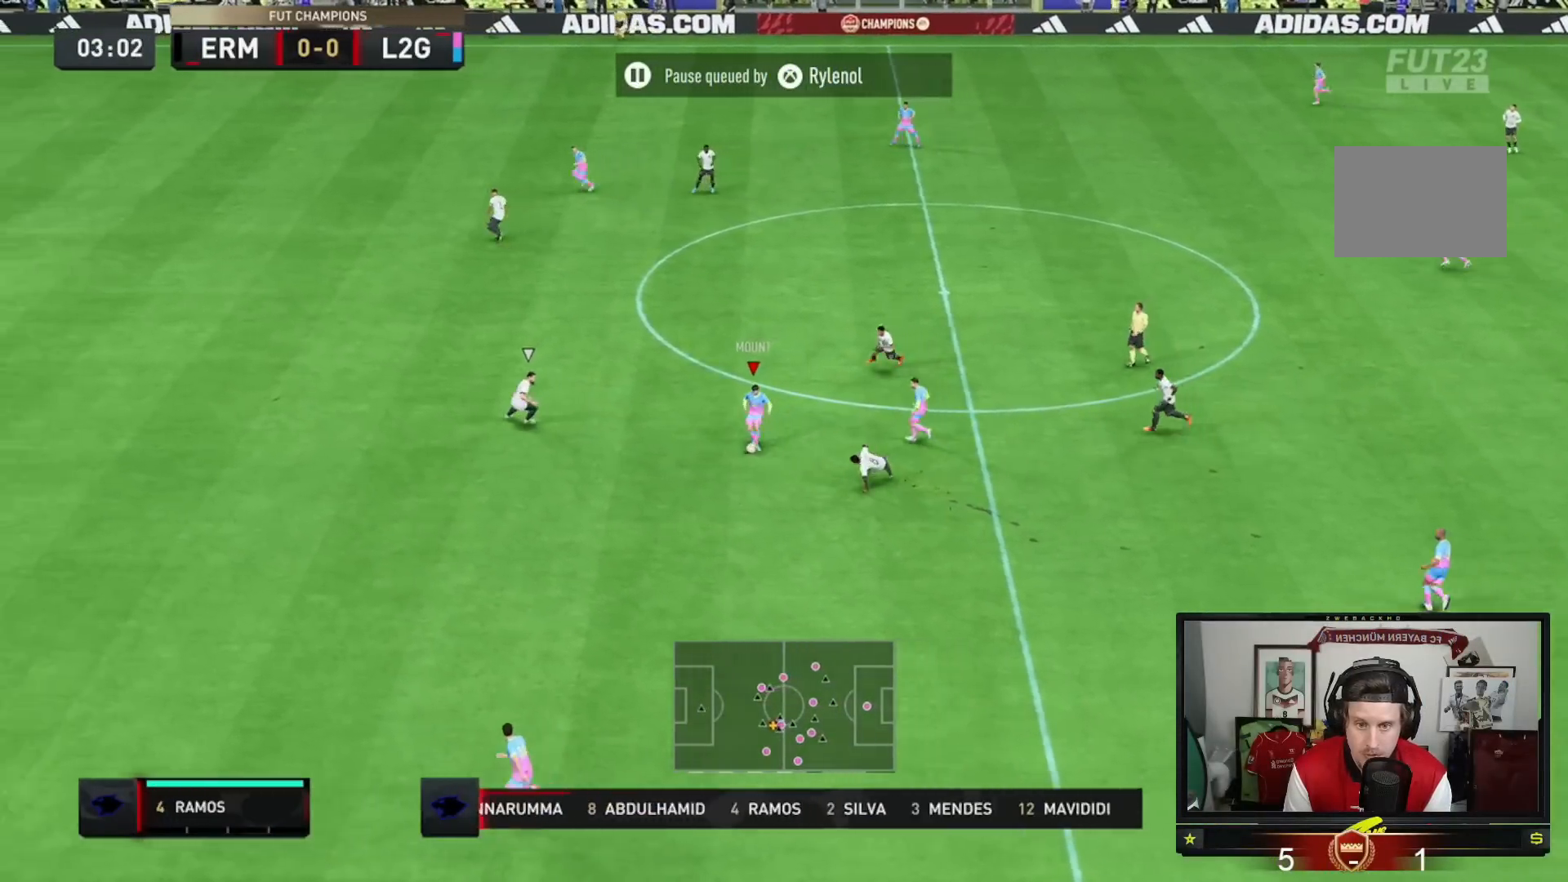
{"buttons": ["R2"], "left_stick": "left", "right_stick": "center", "events": [[100, "left_stick", "left"]]}
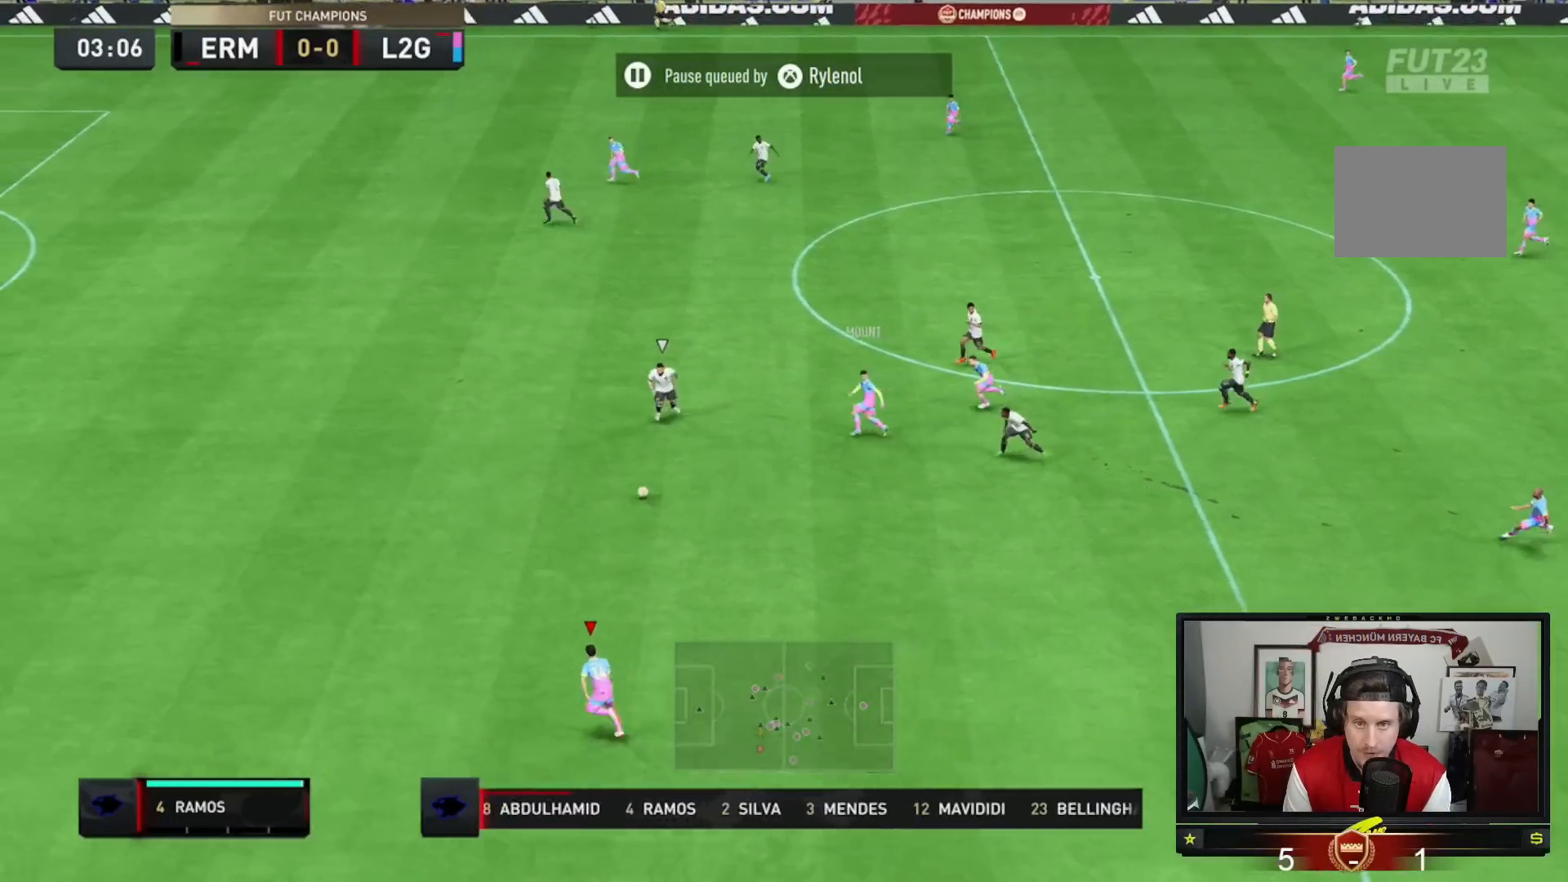
{"buttons": ["R2"], "left_stick": "up-left", "right_stick": "center", "events": [[167, "left_stick", "up-left"]]}
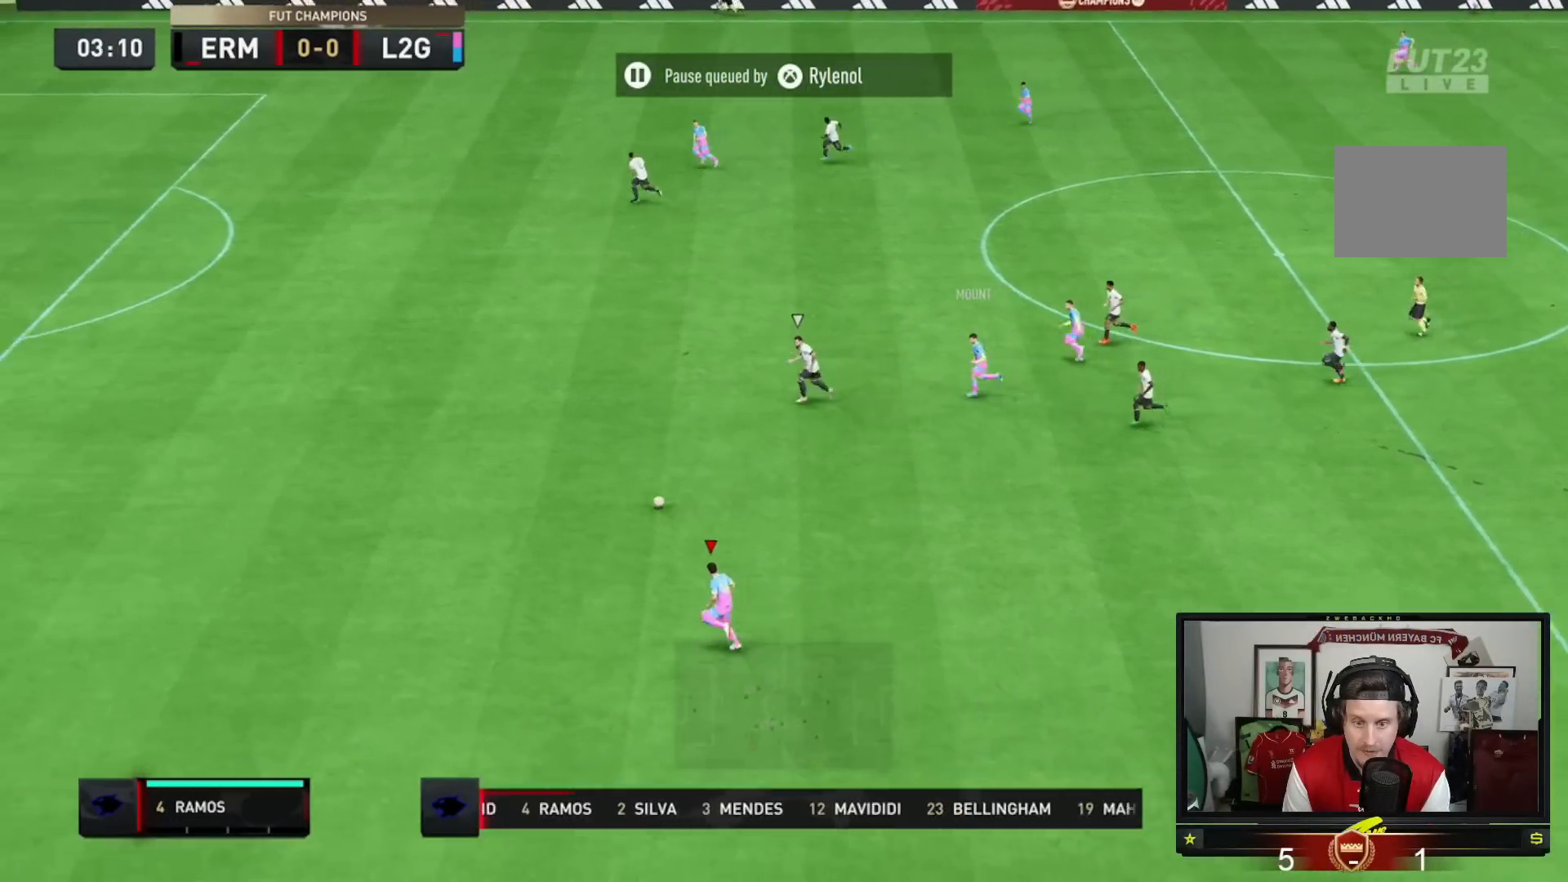
{"buttons": ["R2"], "left_stick": "up-left", "right_stick": "center", "events": []}
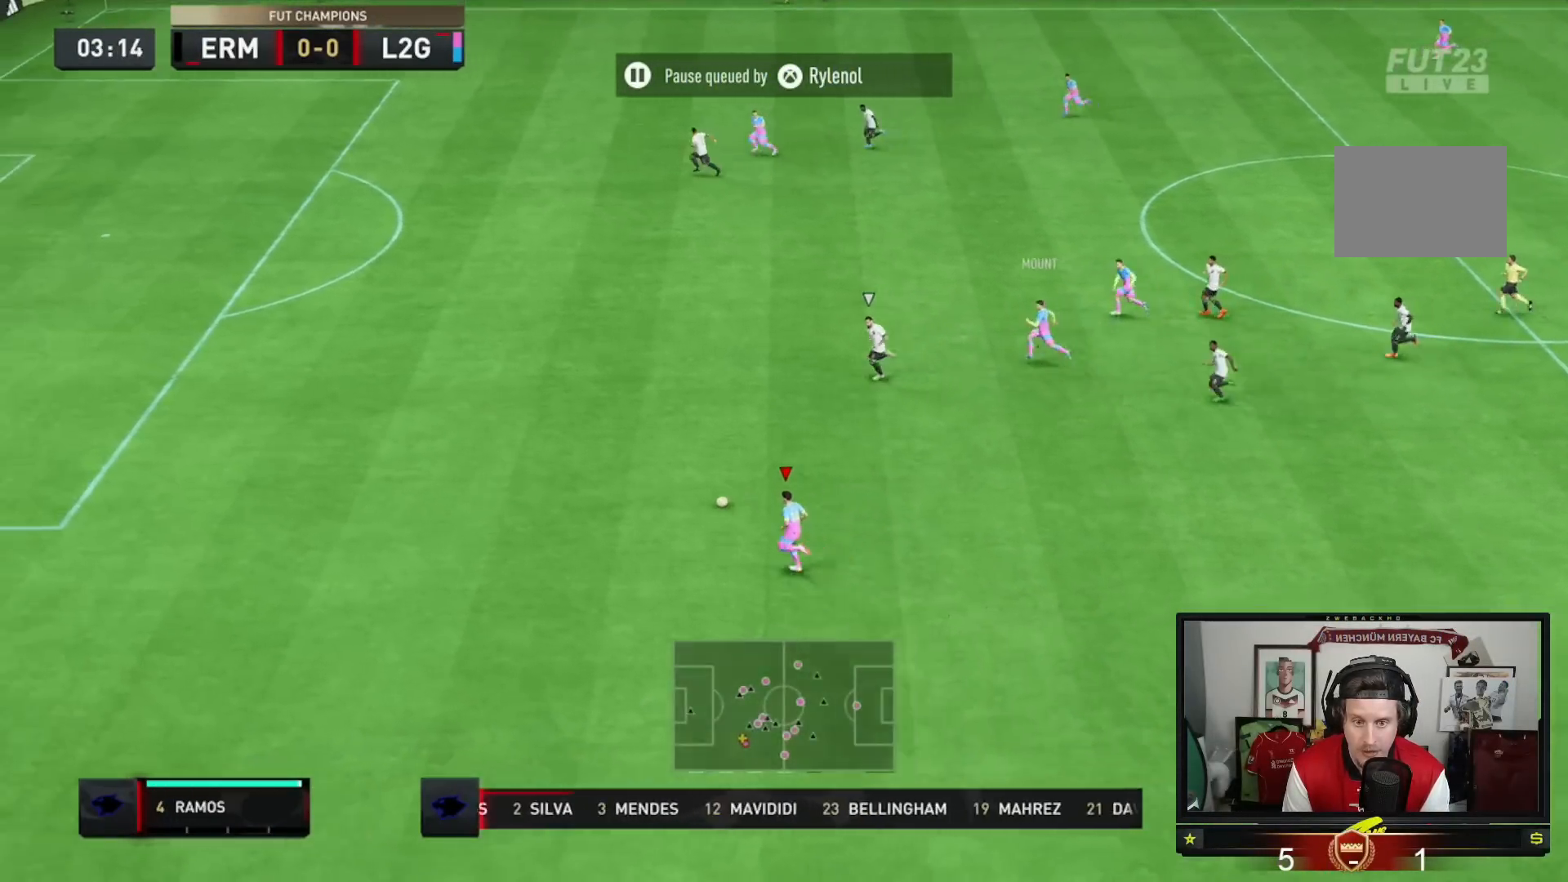
{"buttons": ["R2"], "left_stick": "up-left", "right_stick": "center", "events": []}
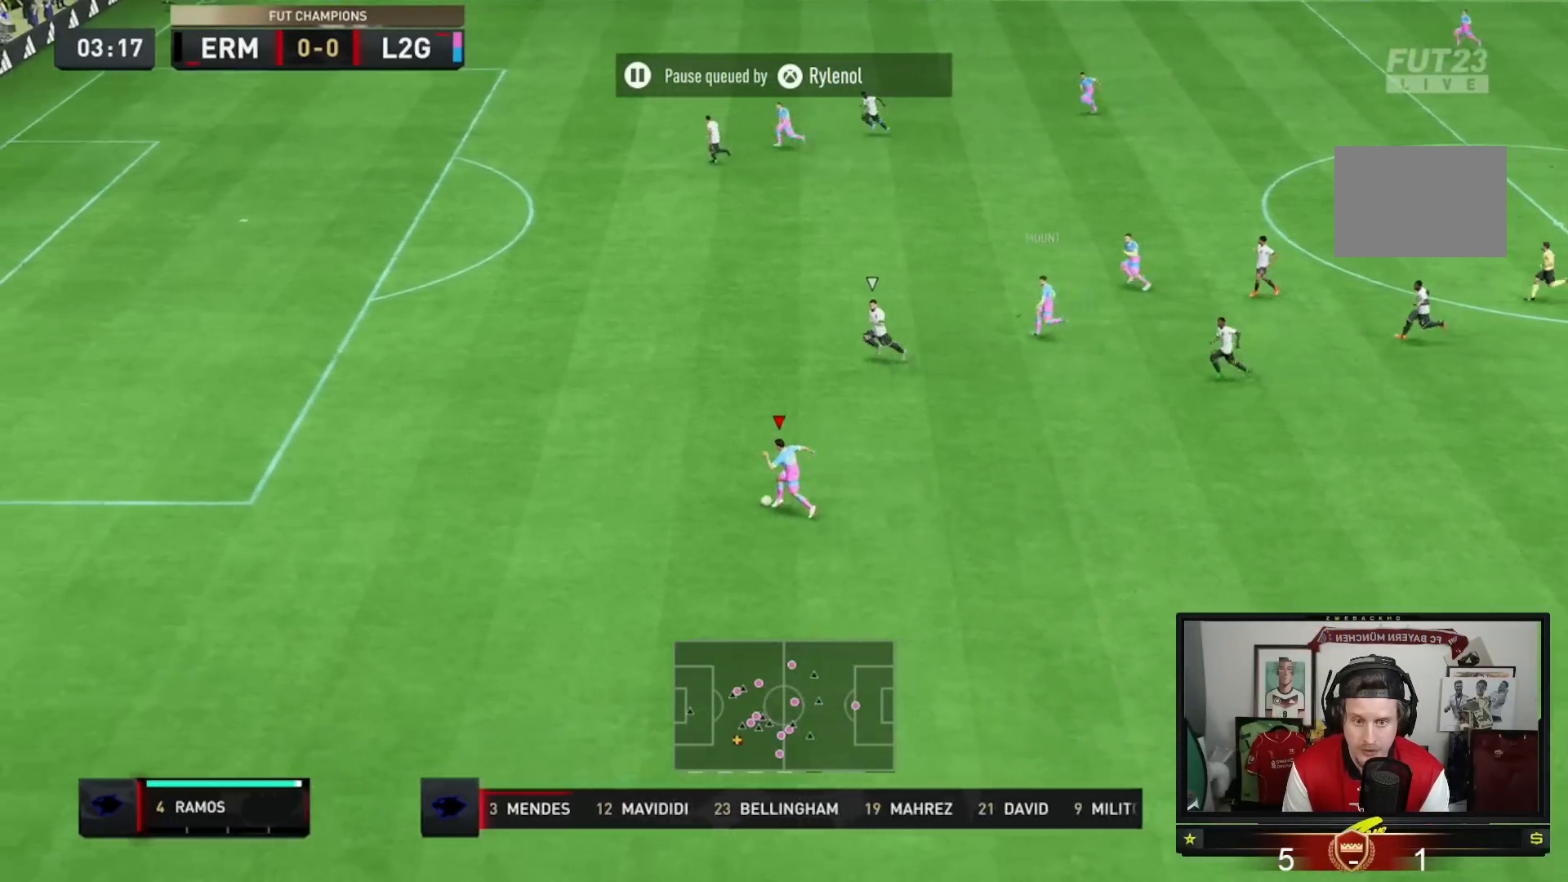
{"buttons": ["R2"], "left_stick": "up-left", "right_stick": "center", "events": []}
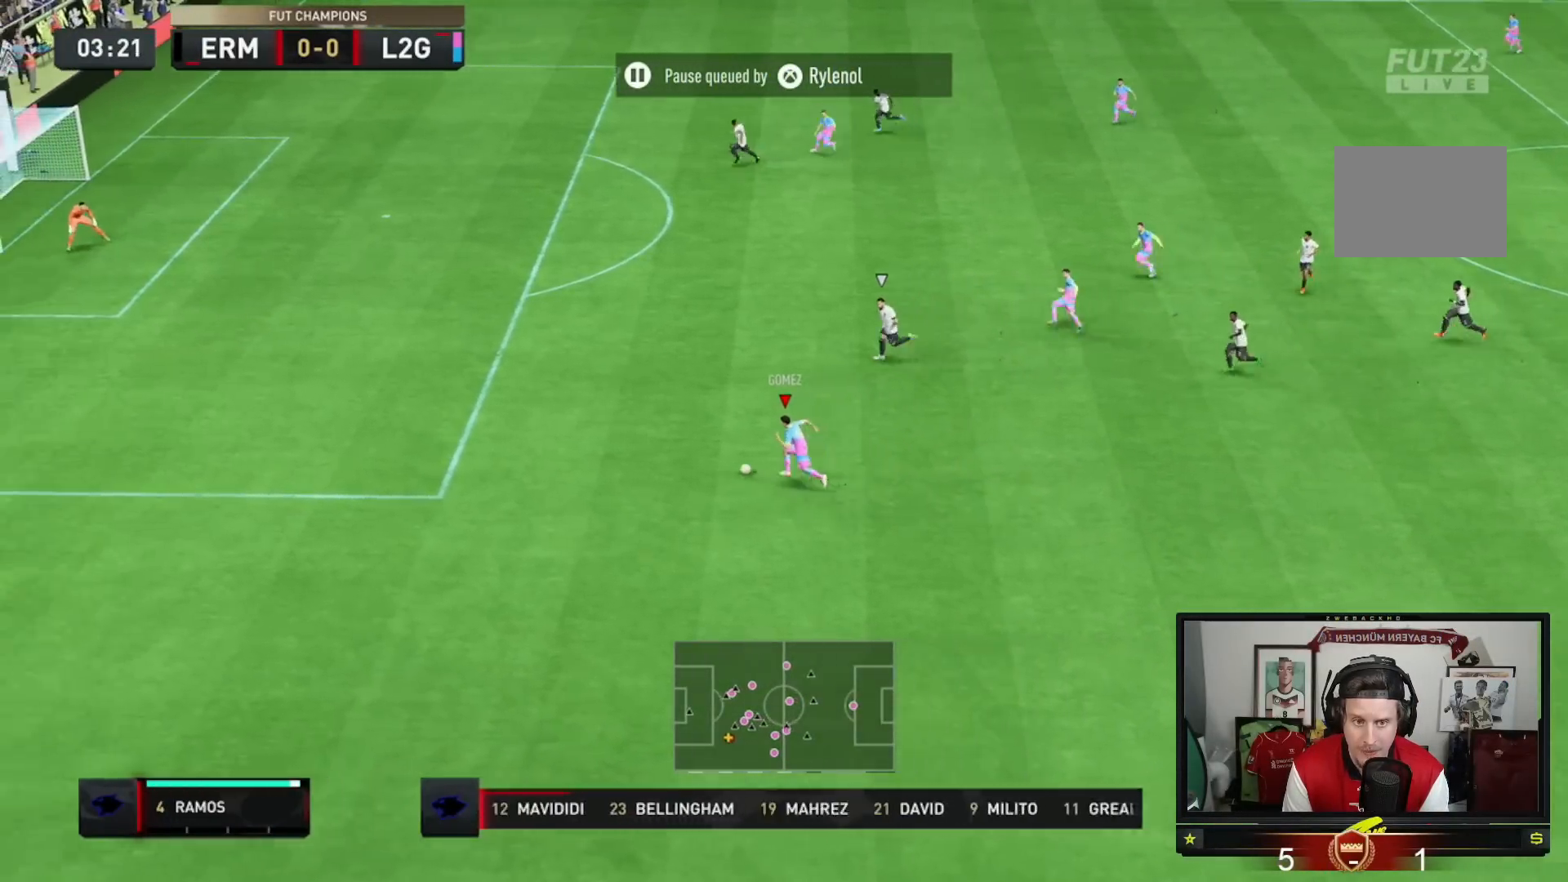
{"buttons": [], "left_stick": "up-left", "right_stick": "center", "events": [[267, "R2", "up"]]}
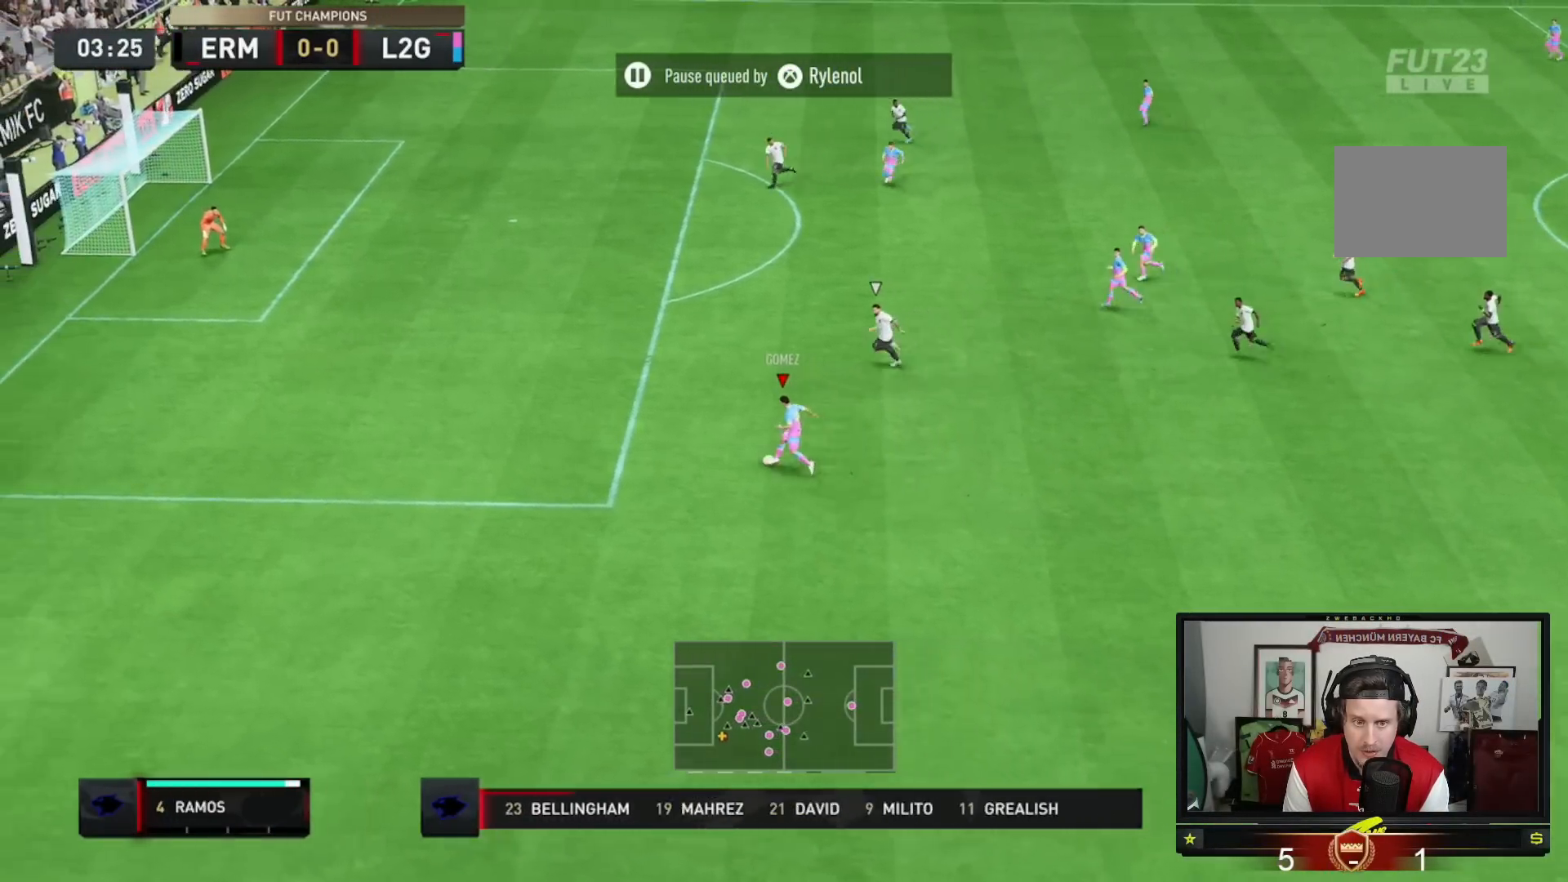
{"buttons": [], "left_stick": "up", "right_stick": "center", "events": [[467, "left_stick", "up"]]}
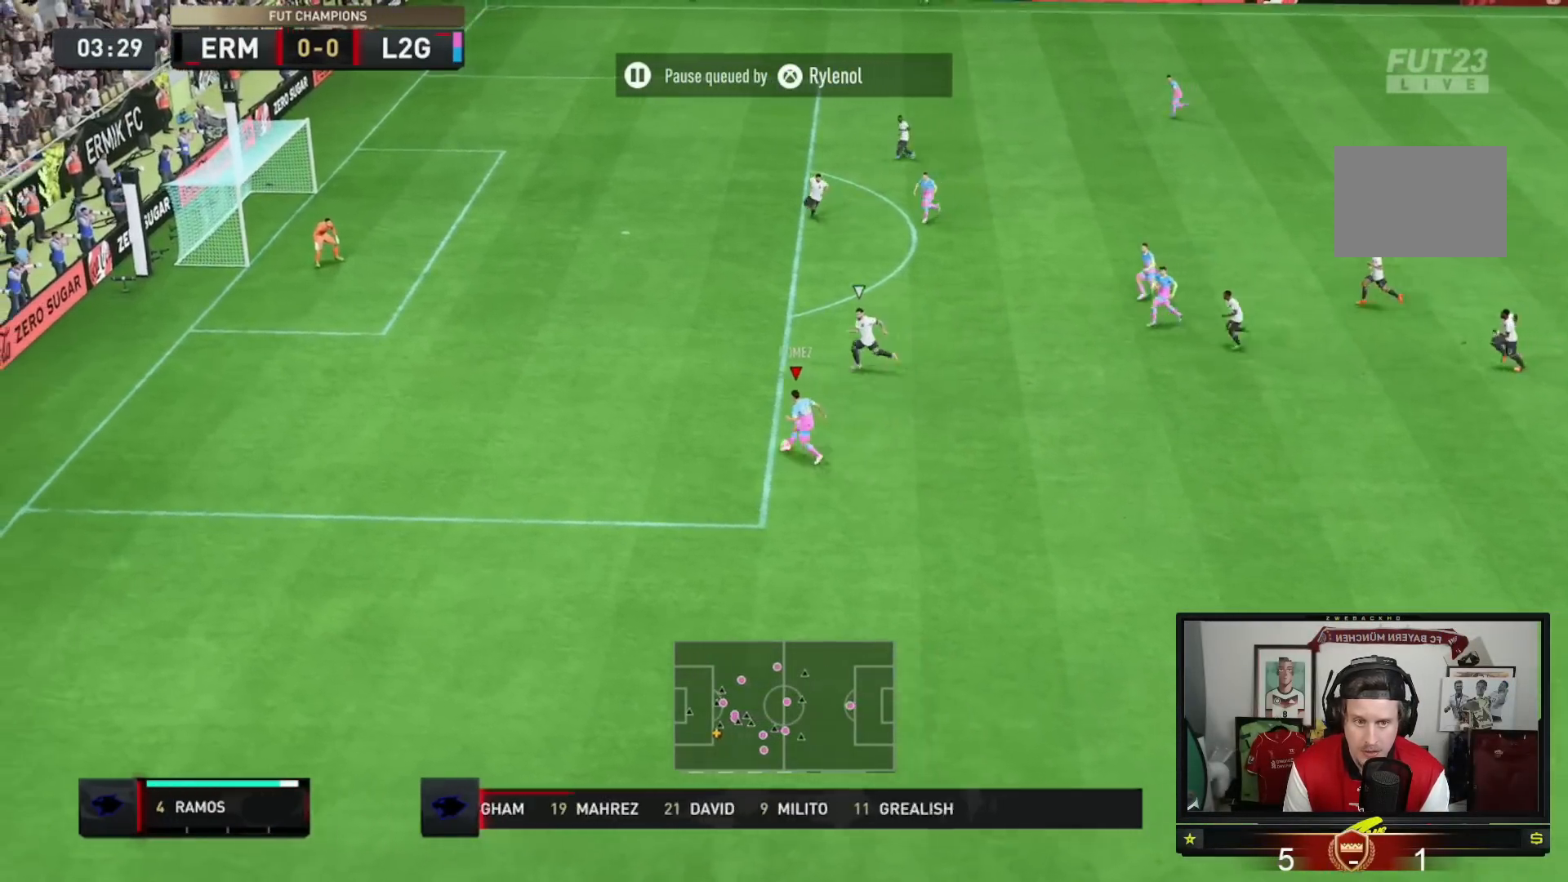
{"buttons": [], "left_stick": "up-right", "right_stick": "center", "events": [[67, "A", "down"], [101, "left_stick", "up-right"], [167, "A", "up"]]}
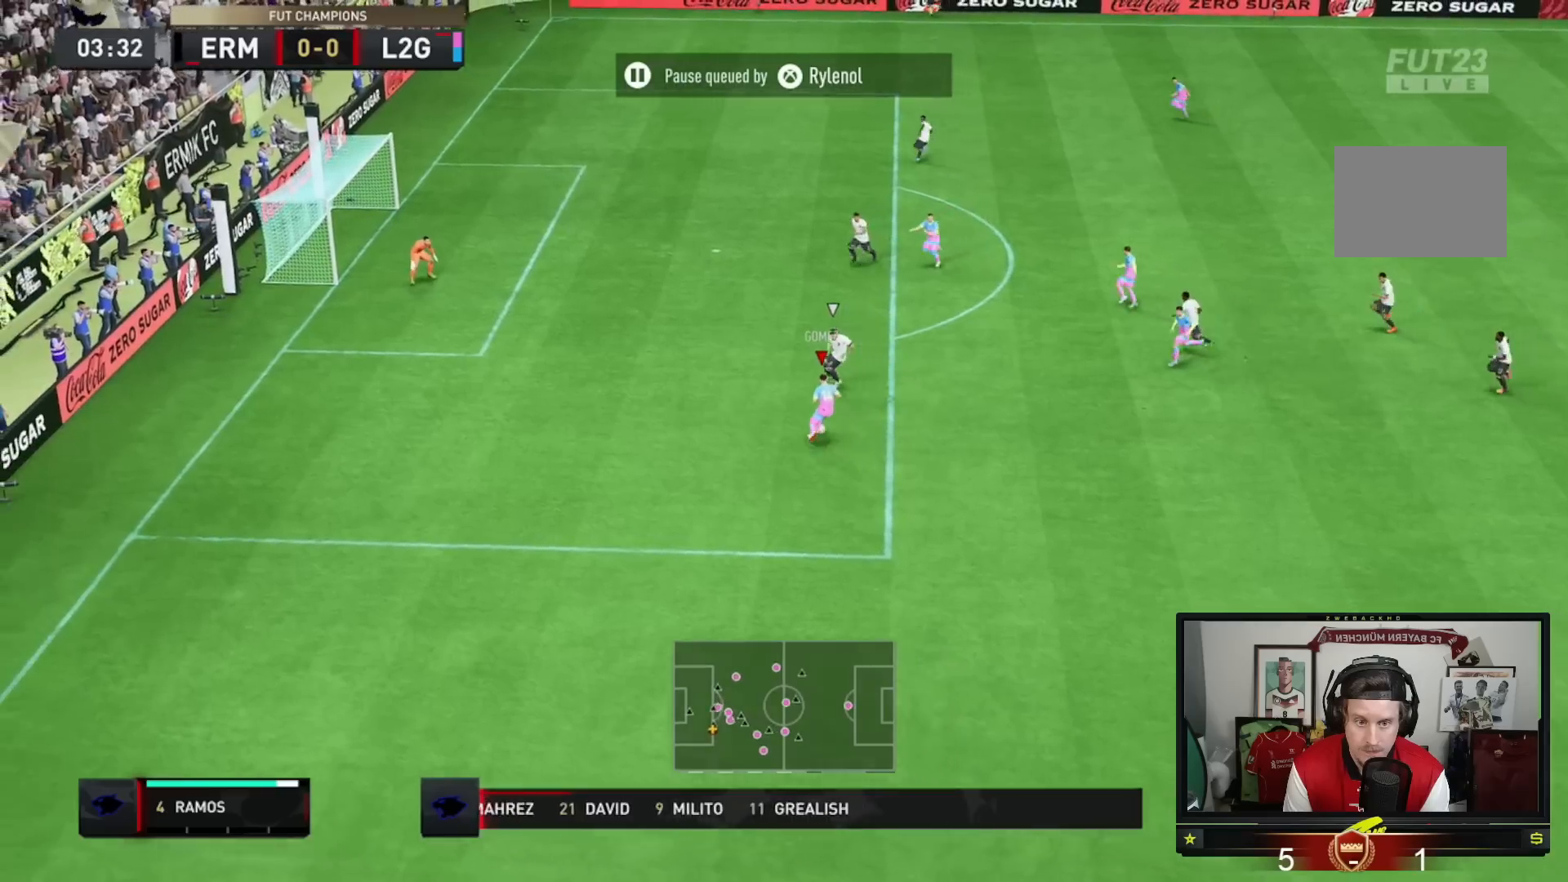
{"buttons": [], "left_stick": "up-left", "right_stick": "center", "events": [[167, "left_stick", "up-left"]]}
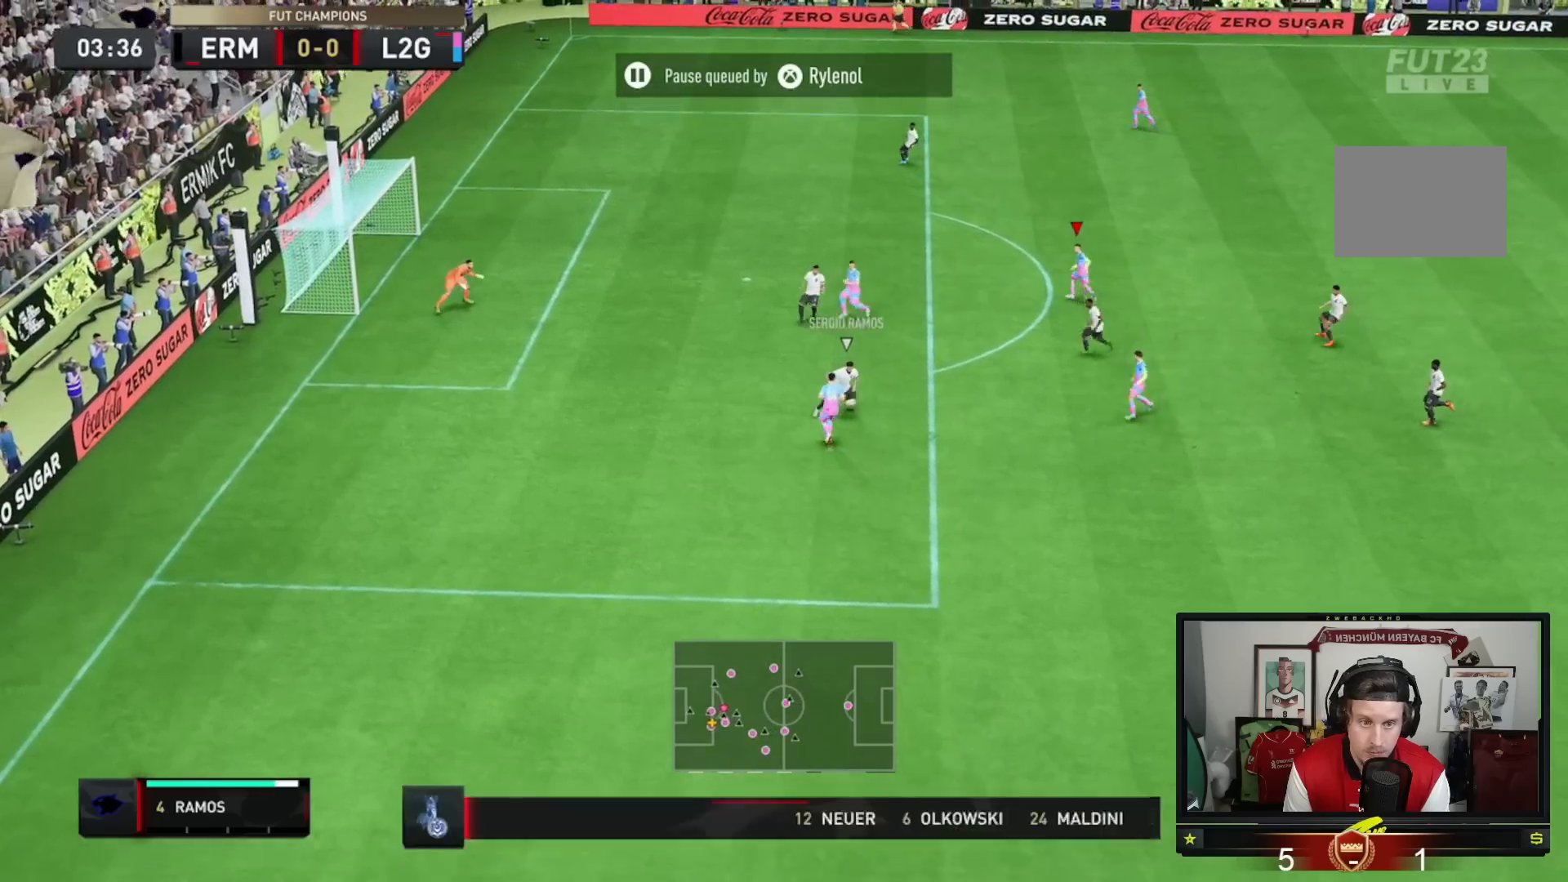
{"buttons": ["A"], "left_stick": "up-left", "right_stick": "center", "events": [[468, "A", "down"]]}
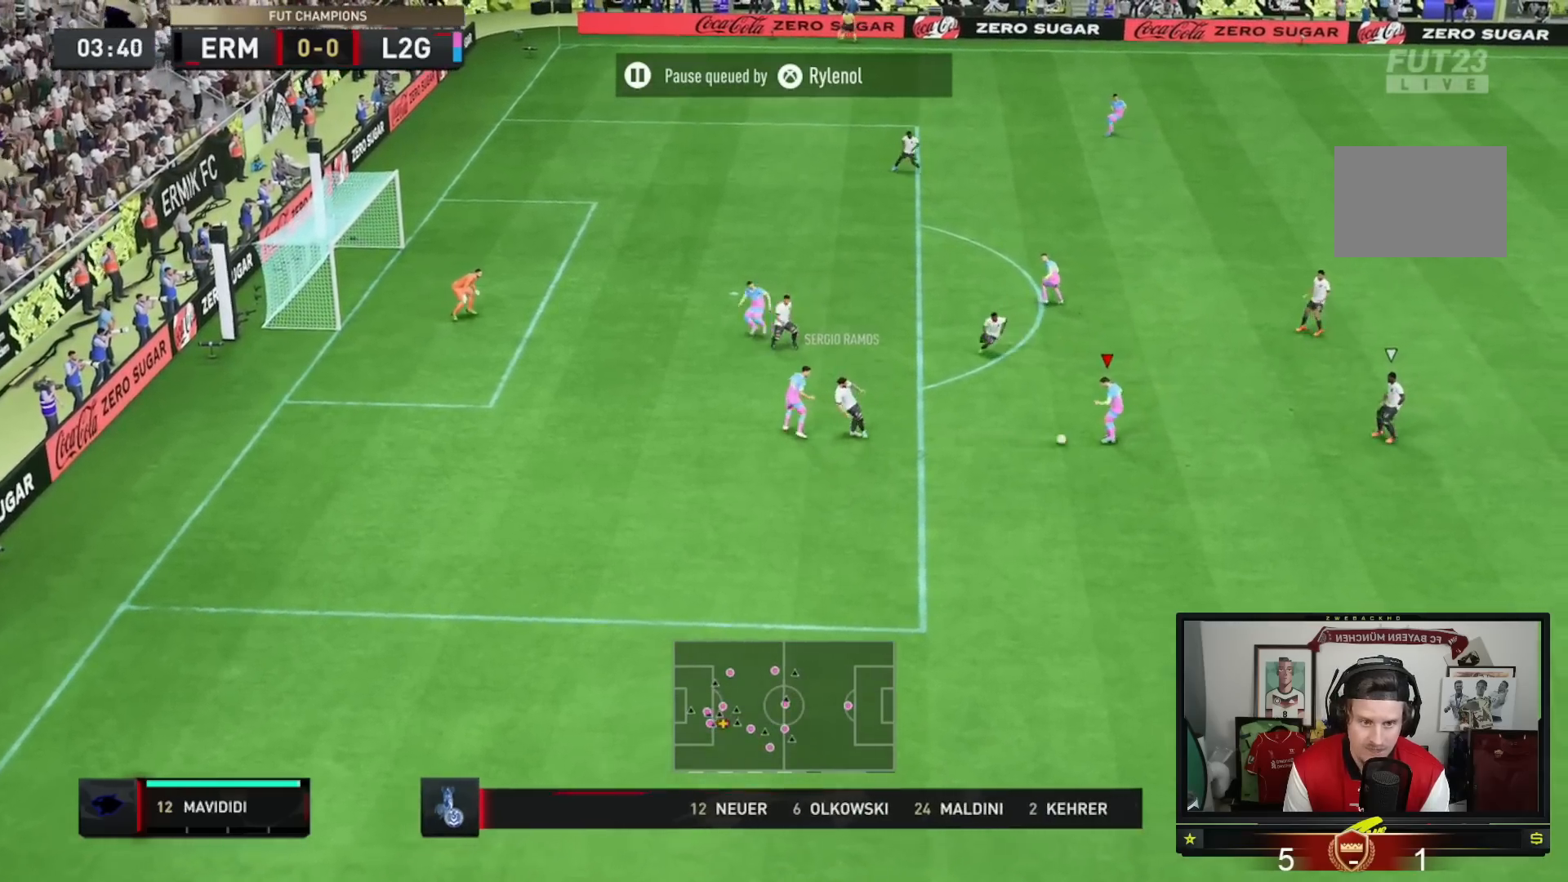
{"buttons": [], "left_stick": "up", "right_stick": "center", "events": [[67, "A", "up"], [100, "left_stick", "right"], [267, "L1", "down"], [334, "left_stick", "up"], [367, "L1", "up"]]}
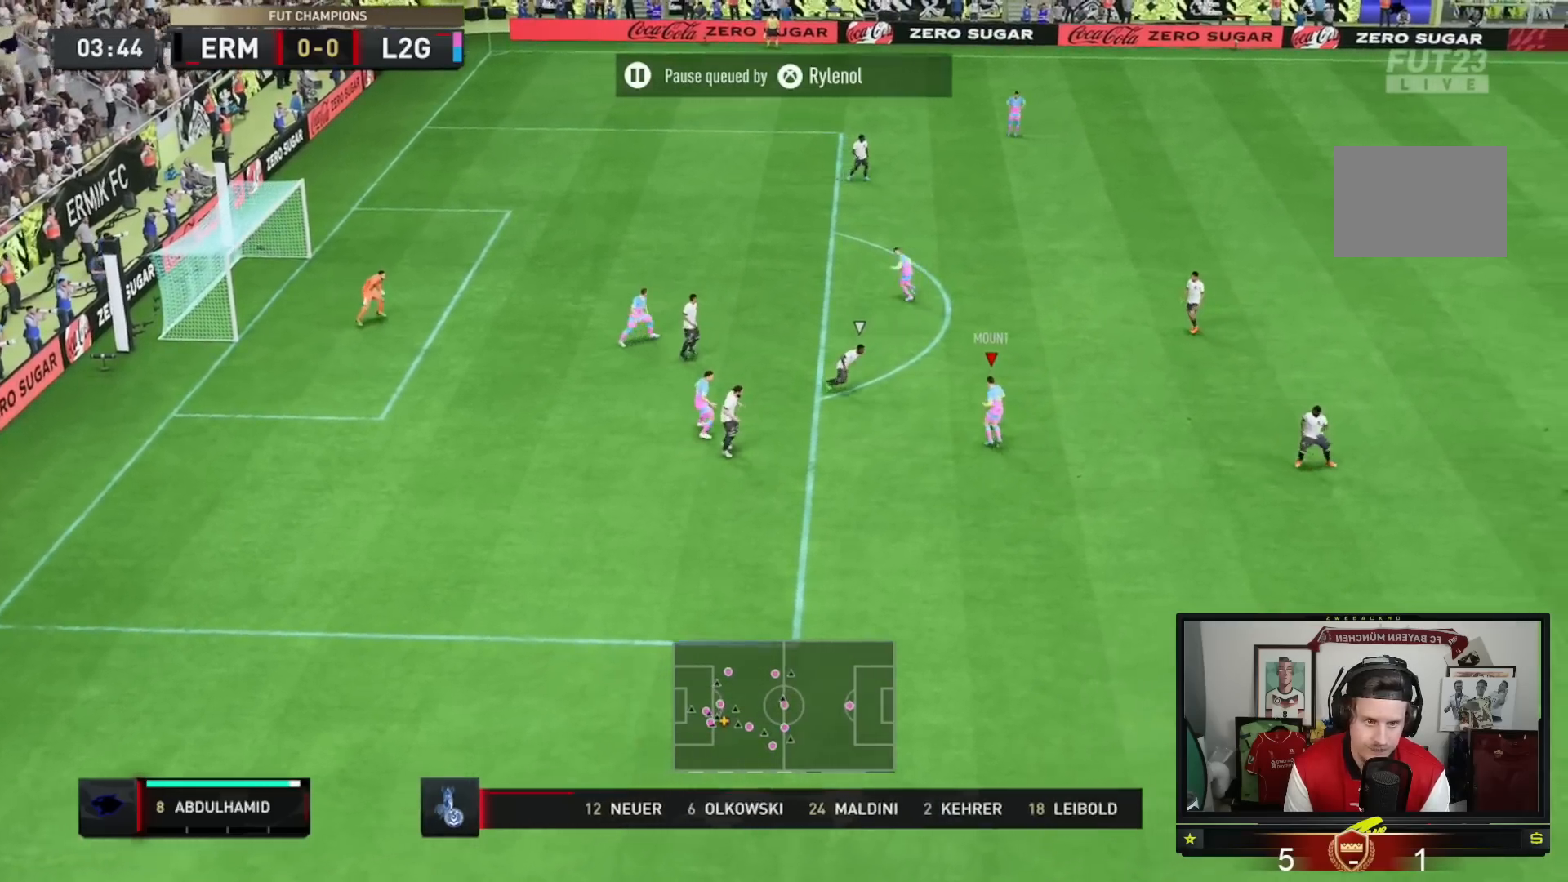
{"buttons": [], "left_stick": "up-left", "right_stick": "center", "events": [[67, "A", "down"], [134, "left_stick", "up-left"], [167, "A", "up"]]}
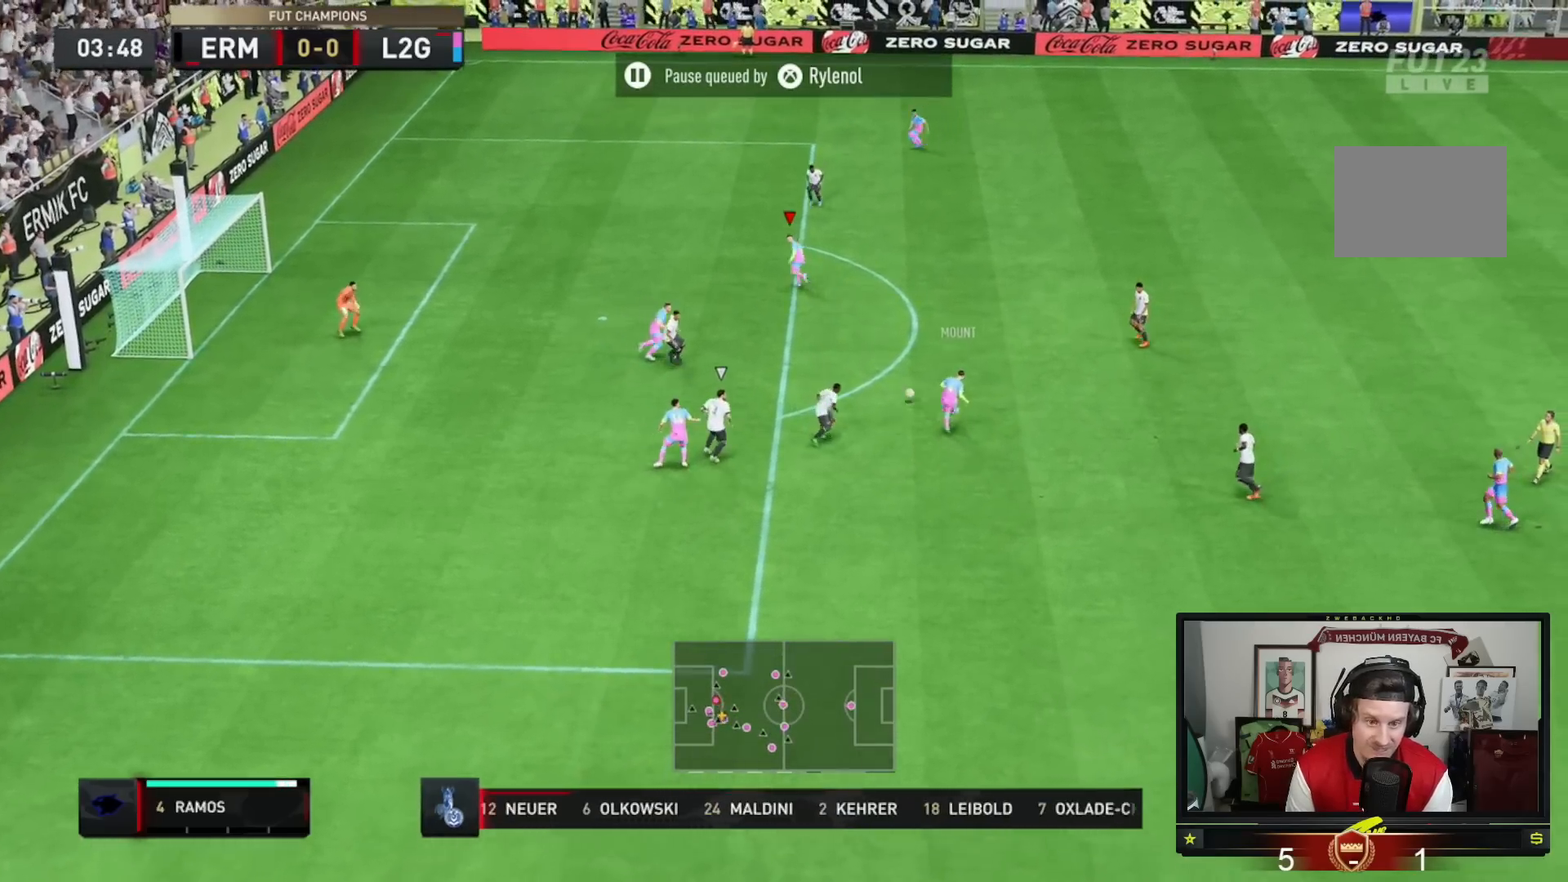
{"buttons": [], "left_stick": "up-left", "right_stick": "center", "events": []}
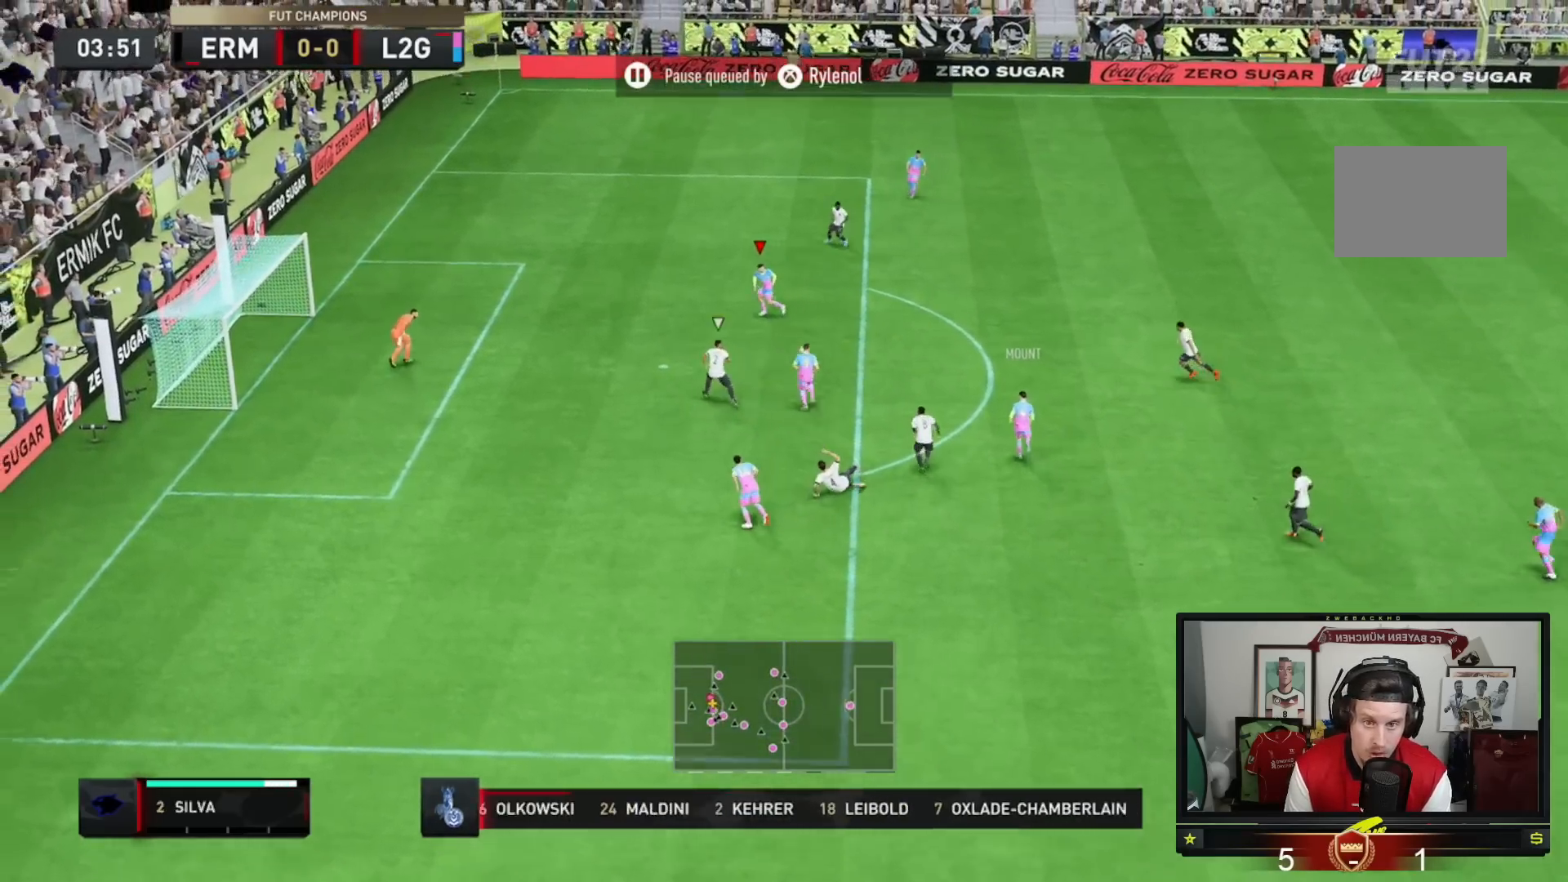
{"buttons": [], "left_stick": "down-left", "right_stick": "center", "events": [[468, "left_stick", "down-left"]]}
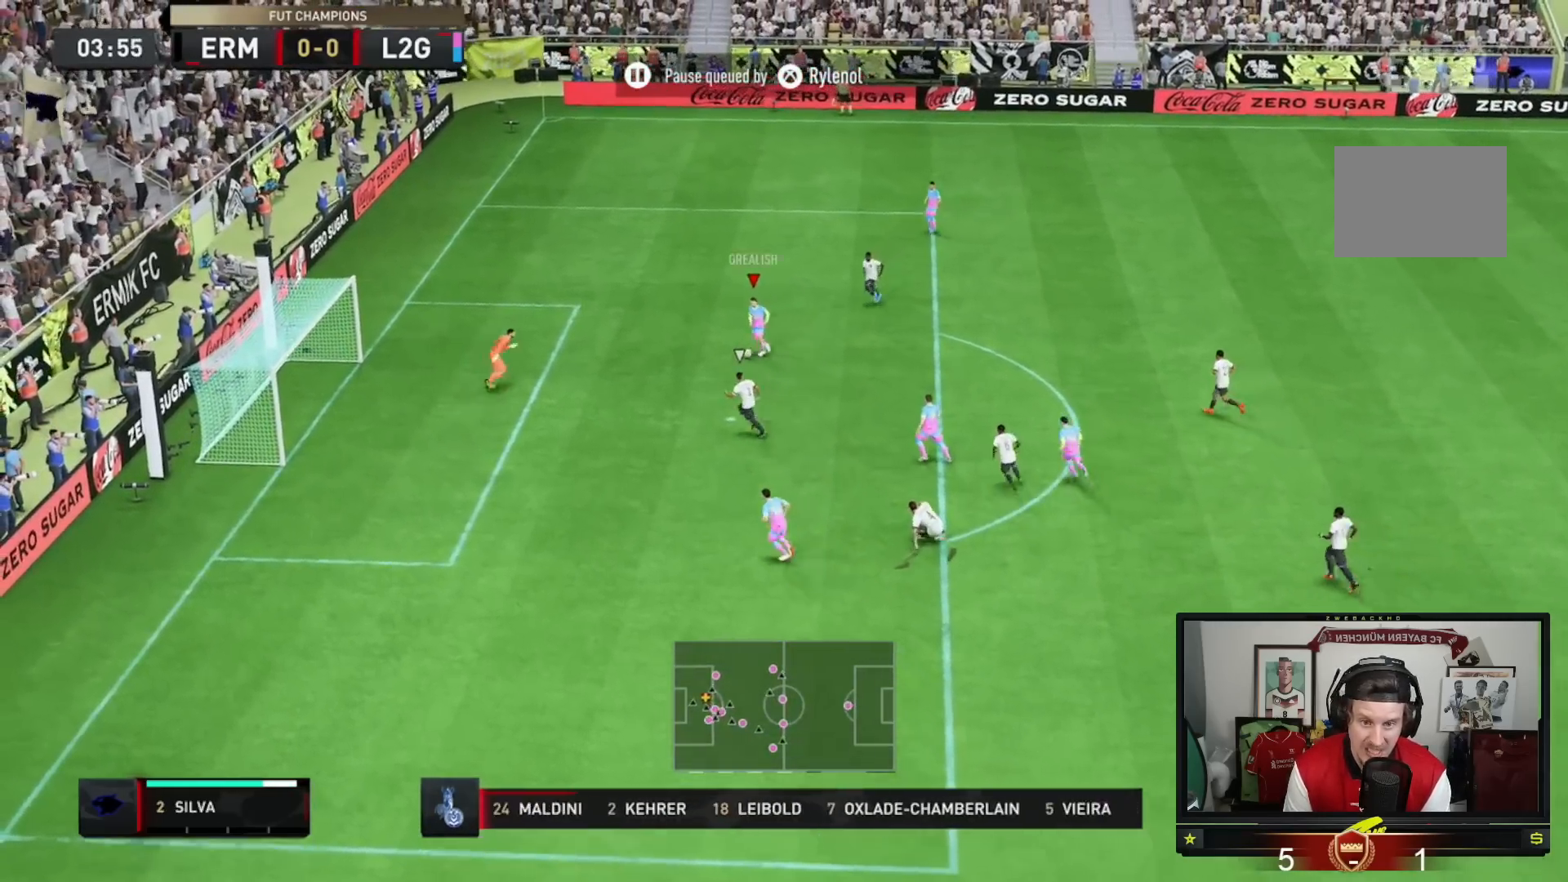
{"buttons": [], "left_stick": "up-left", "right_stick": "center", "events": [[500, "left_stick", "up-left"]]}
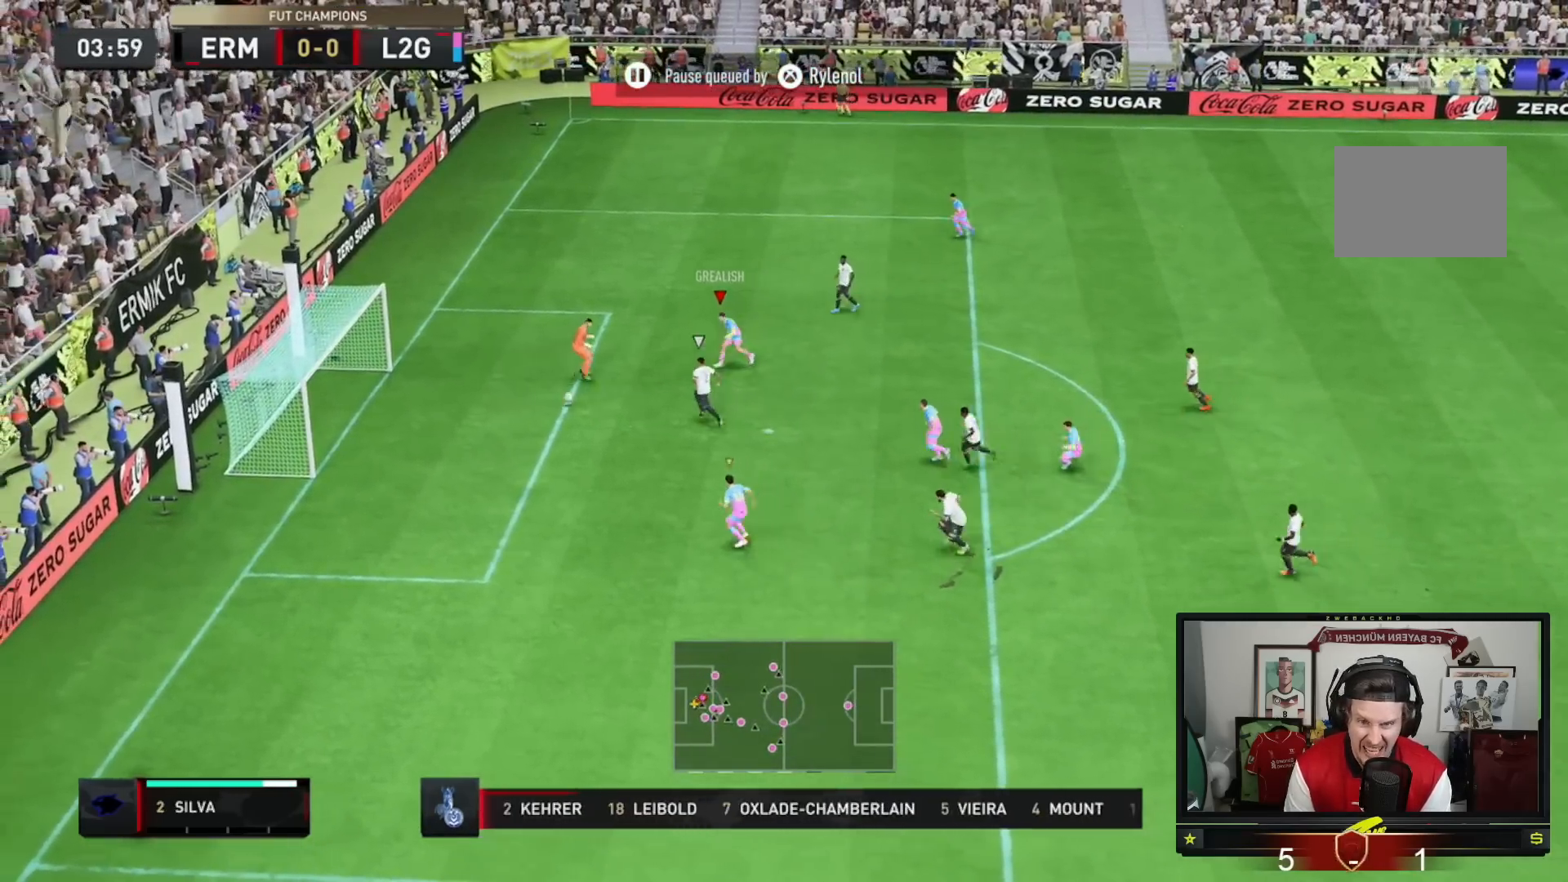
{"buttons": [], "left_stick": "up-left", "right_stick": "center", "events": []}
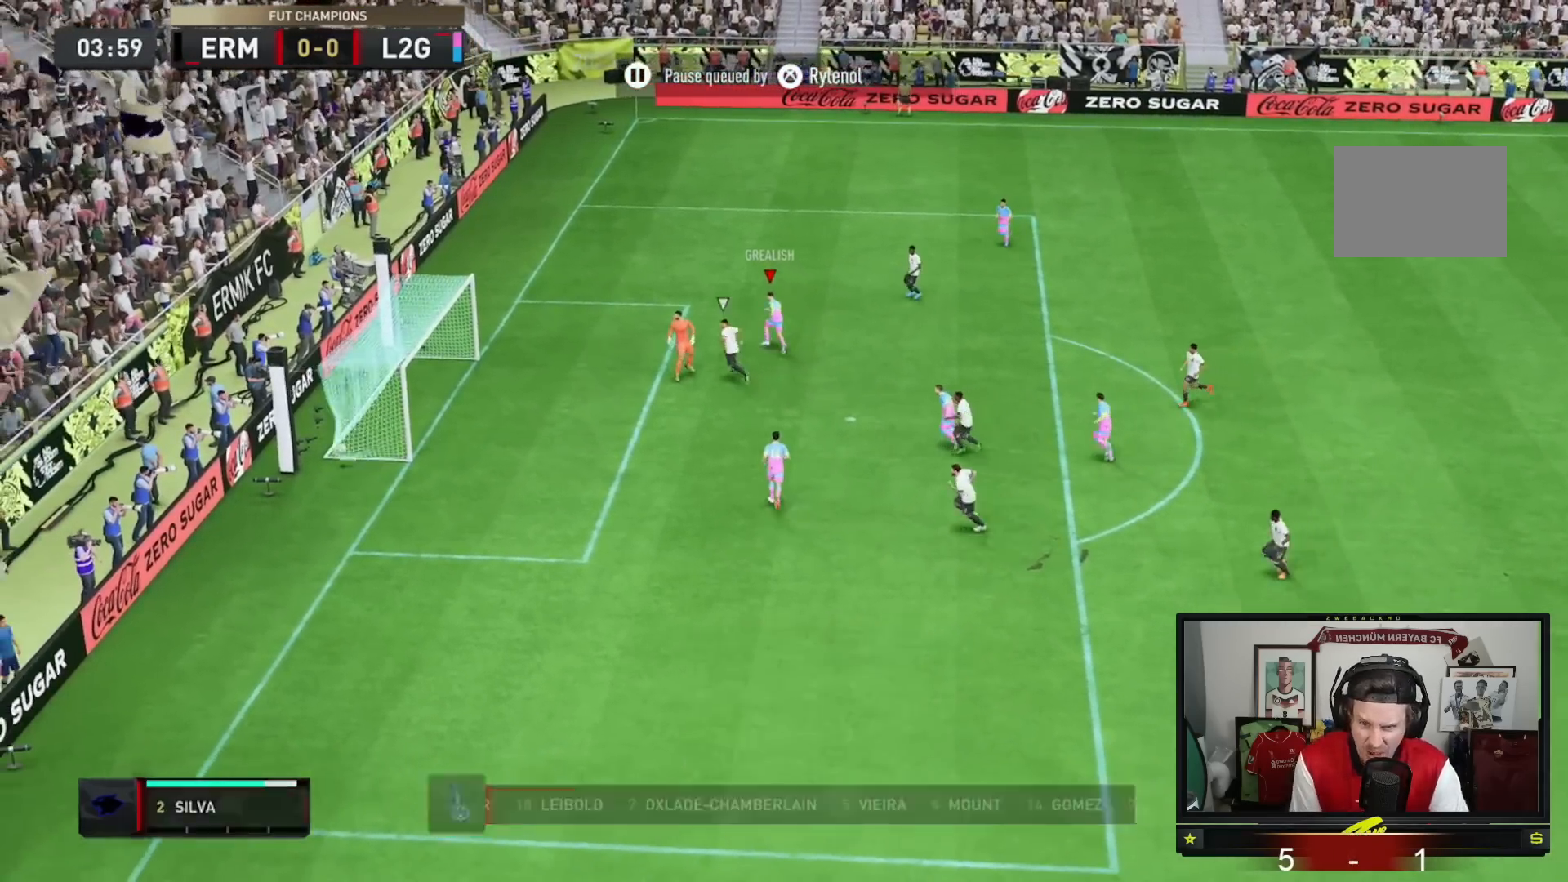
{"buttons": [], "left_stick": "center", "right_stick": "center", "events": [[417, "left_stick", "center"]]}